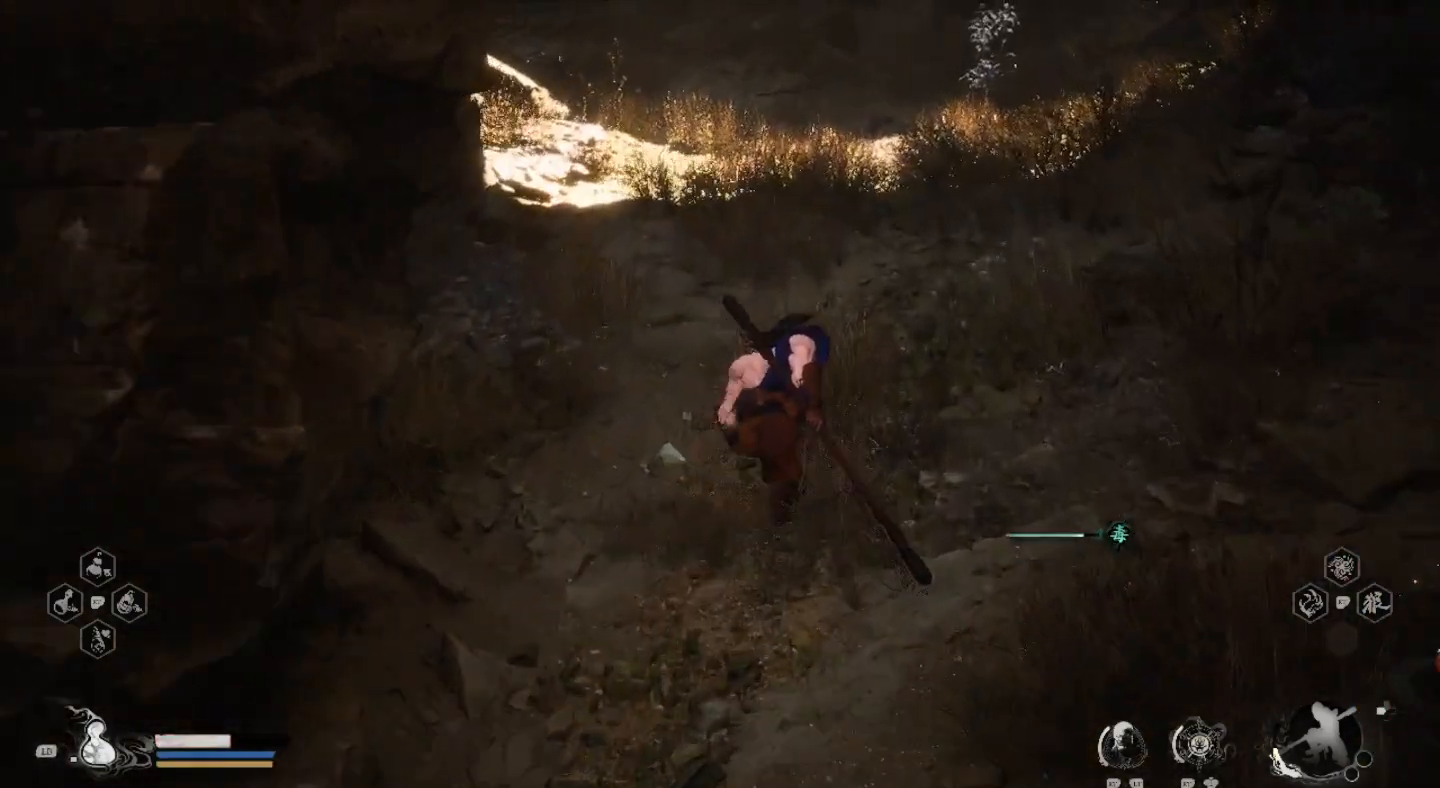
Gameplay with a controller (PlayStation layout); each line is a JSON object with the inputs held at the frame after it (dt_ms = milliseconds from this image to that frame). "events" lists button and stick changes between this image and that frame as [ms after this image, input, new state], when the widget could be followed in between. Not read: R1.
{"dt_ms": 500, "buttons": [], "left_stick": "up", "right_stick": "up", "events": [[500, "right_stick", "up"]]}
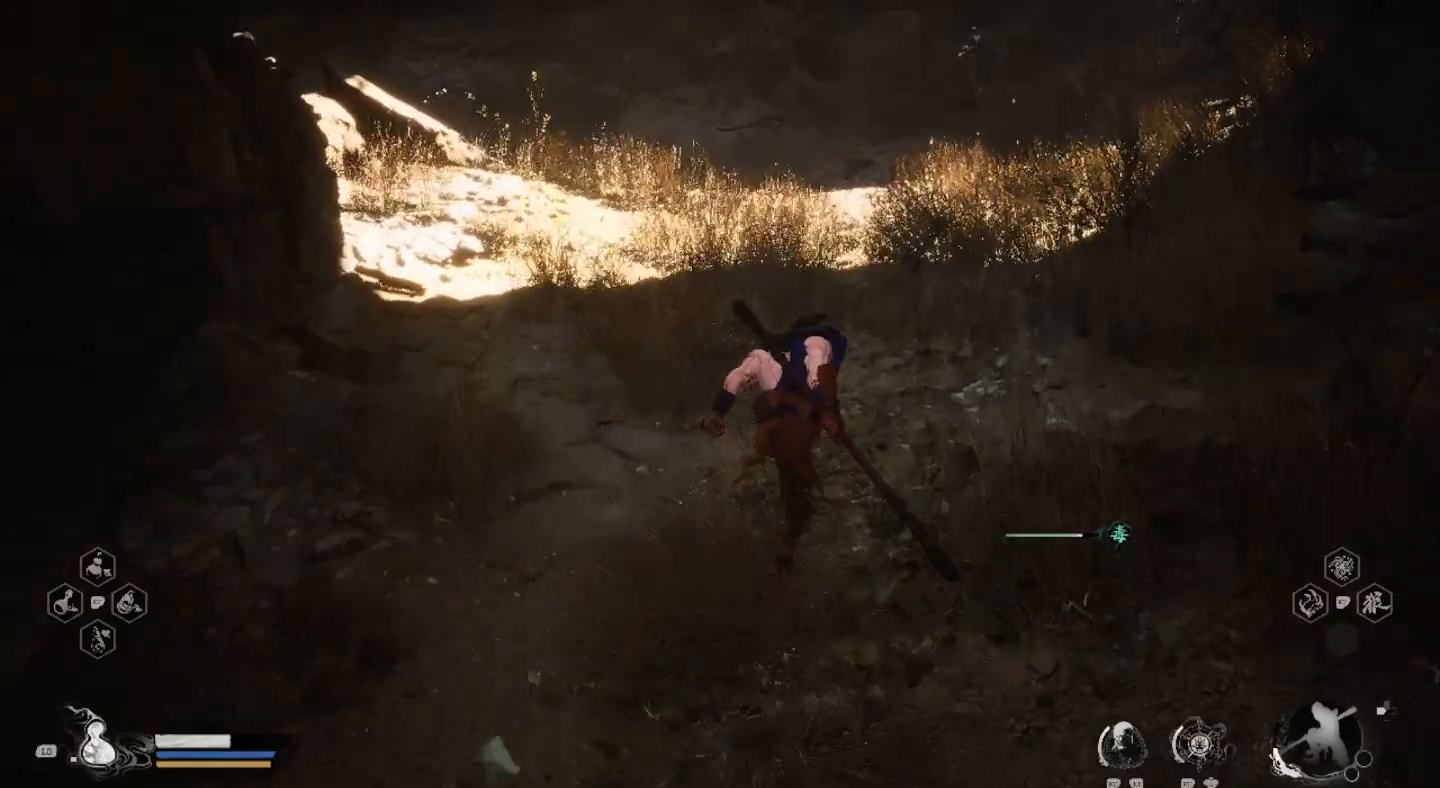
{"dt_ms": 500, "buttons": [], "left_stick": "up", "right_stick": "up", "events": [[67, "right_stick", "center"], [433, "right_stick", "up"]]}
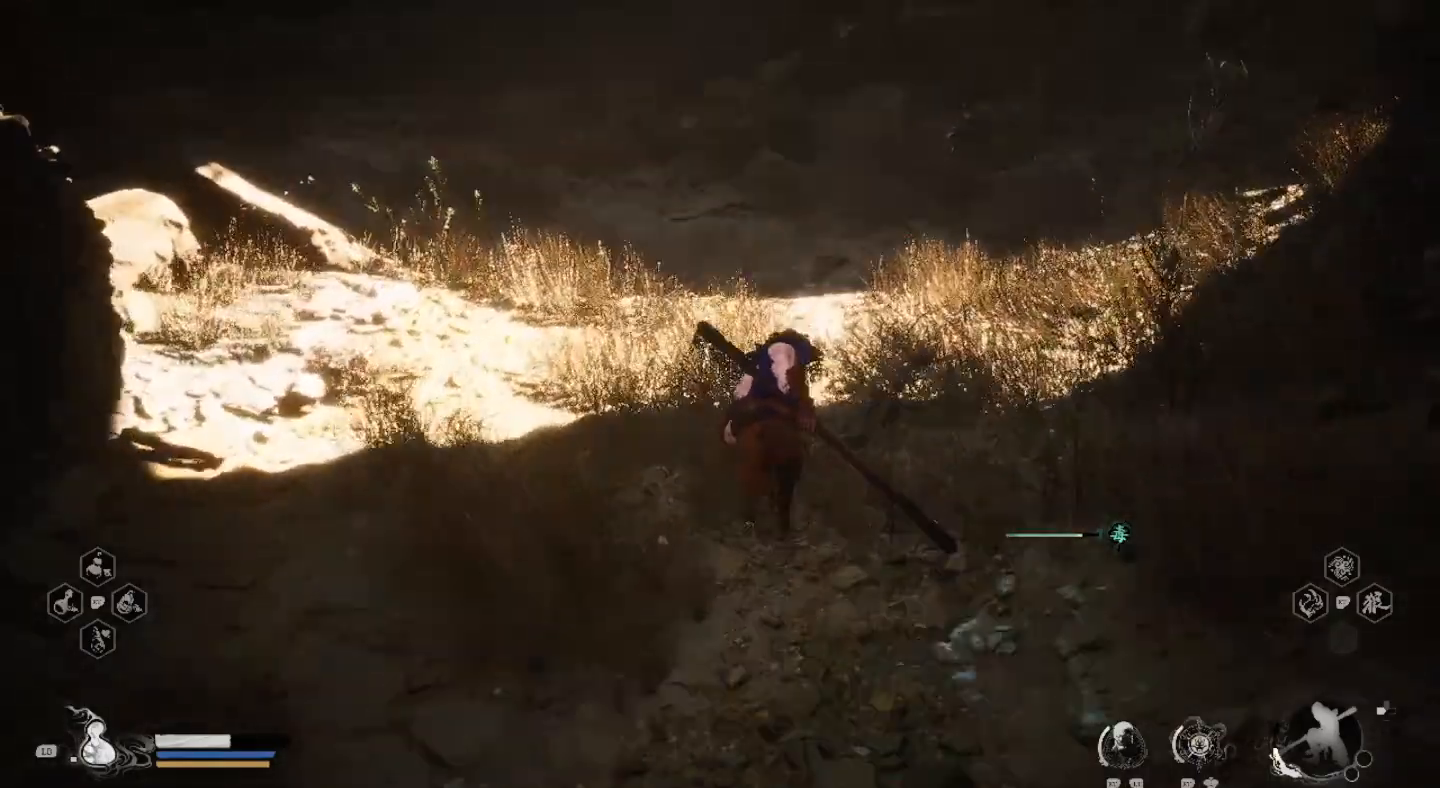
{"dt_ms": 500, "buttons": [], "left_stick": "up", "right_stick": "left", "events": [[67, "right_stick", "center"], [367, "right_stick", "left"]]}
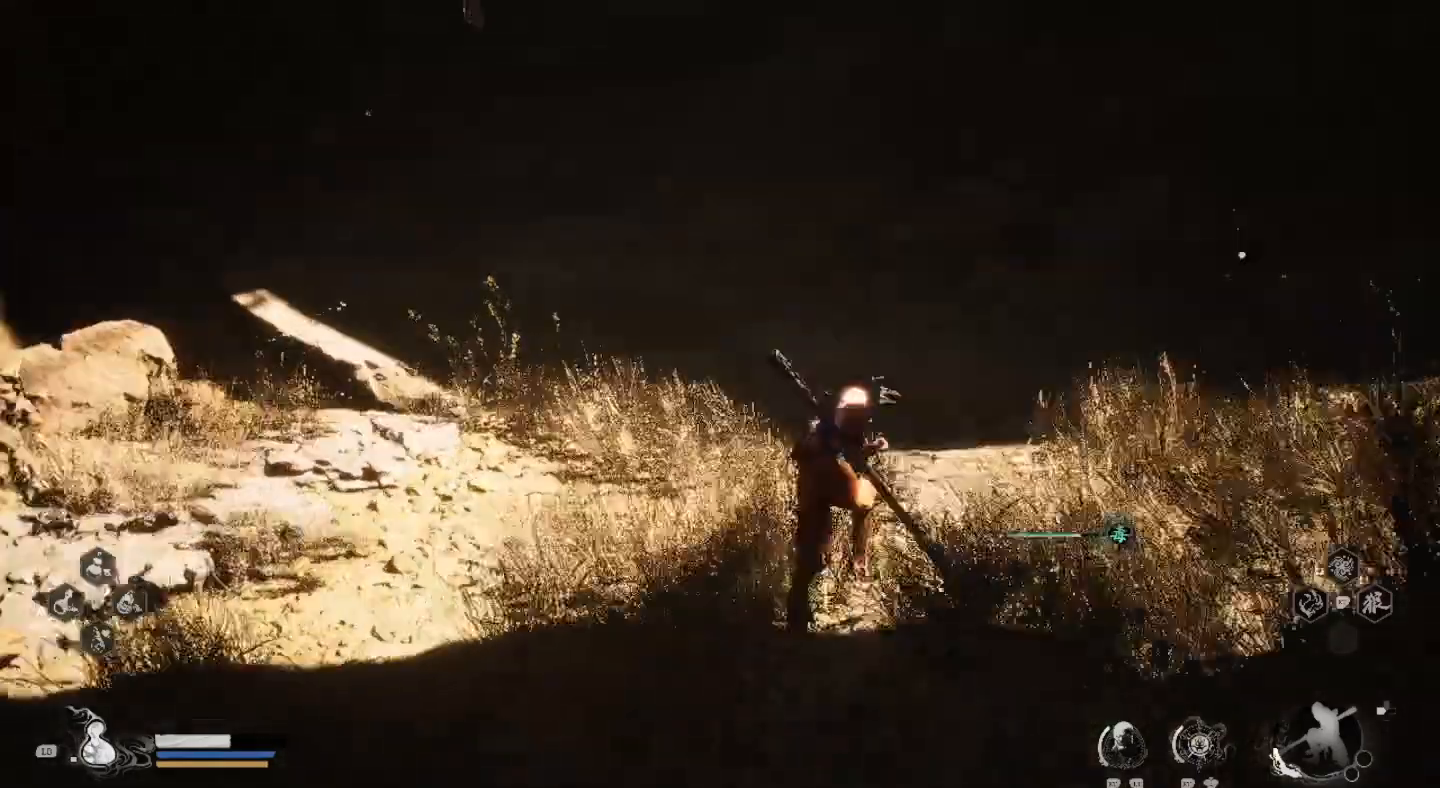
{"dt_ms": 500, "buttons": [], "left_stick": "up", "right_stick": "right", "events": [[167, "right_stick", "center"], [367, "right_stick", "right"]]}
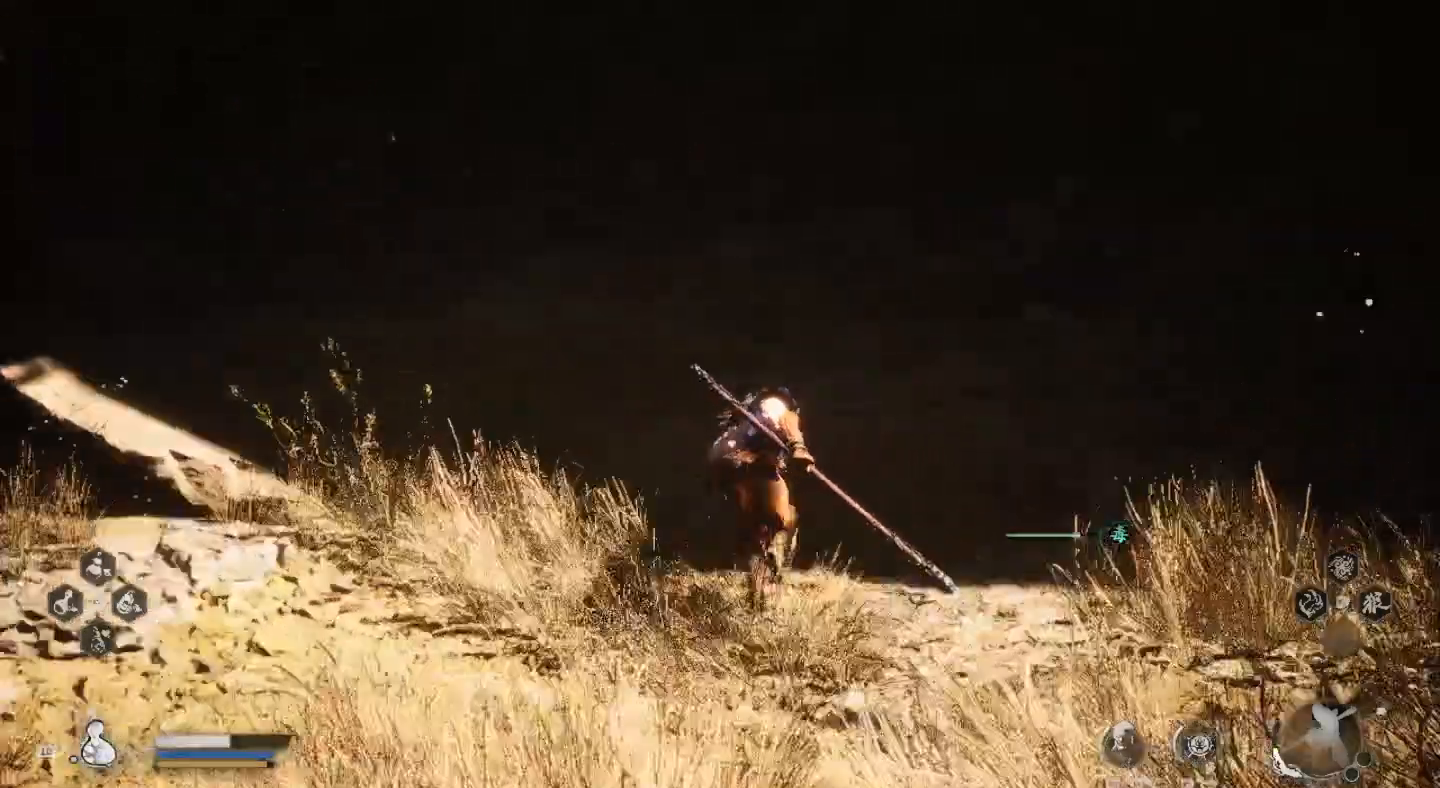
{"dt_ms": 500, "buttons": [], "left_stick": "up", "right_stick": "left", "events": [[167, "right_stick", "left"]]}
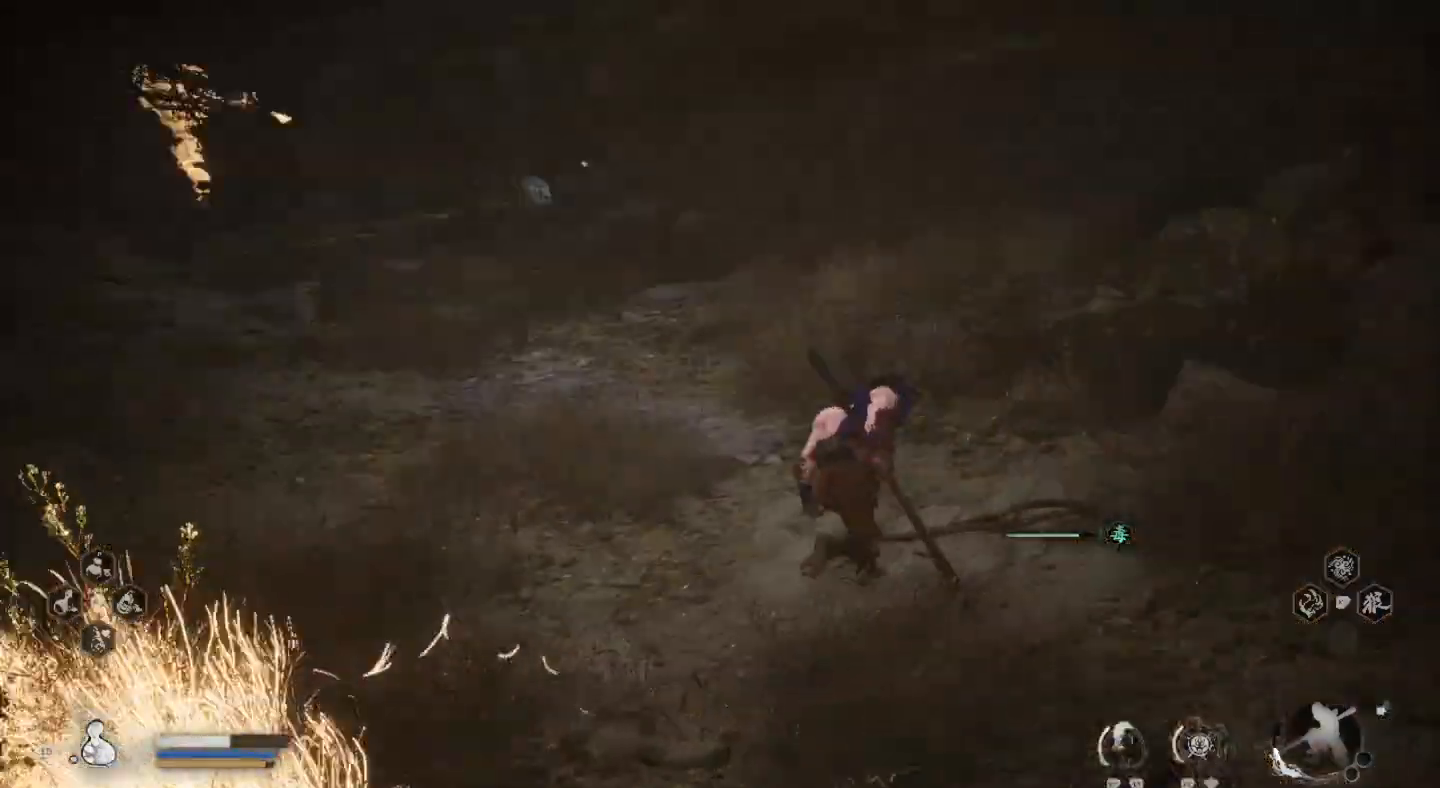
{"dt_ms": 500, "buttons": [], "left_stick": "up", "right_stick": "center", "events": [[33, "right_stick", "center"]]}
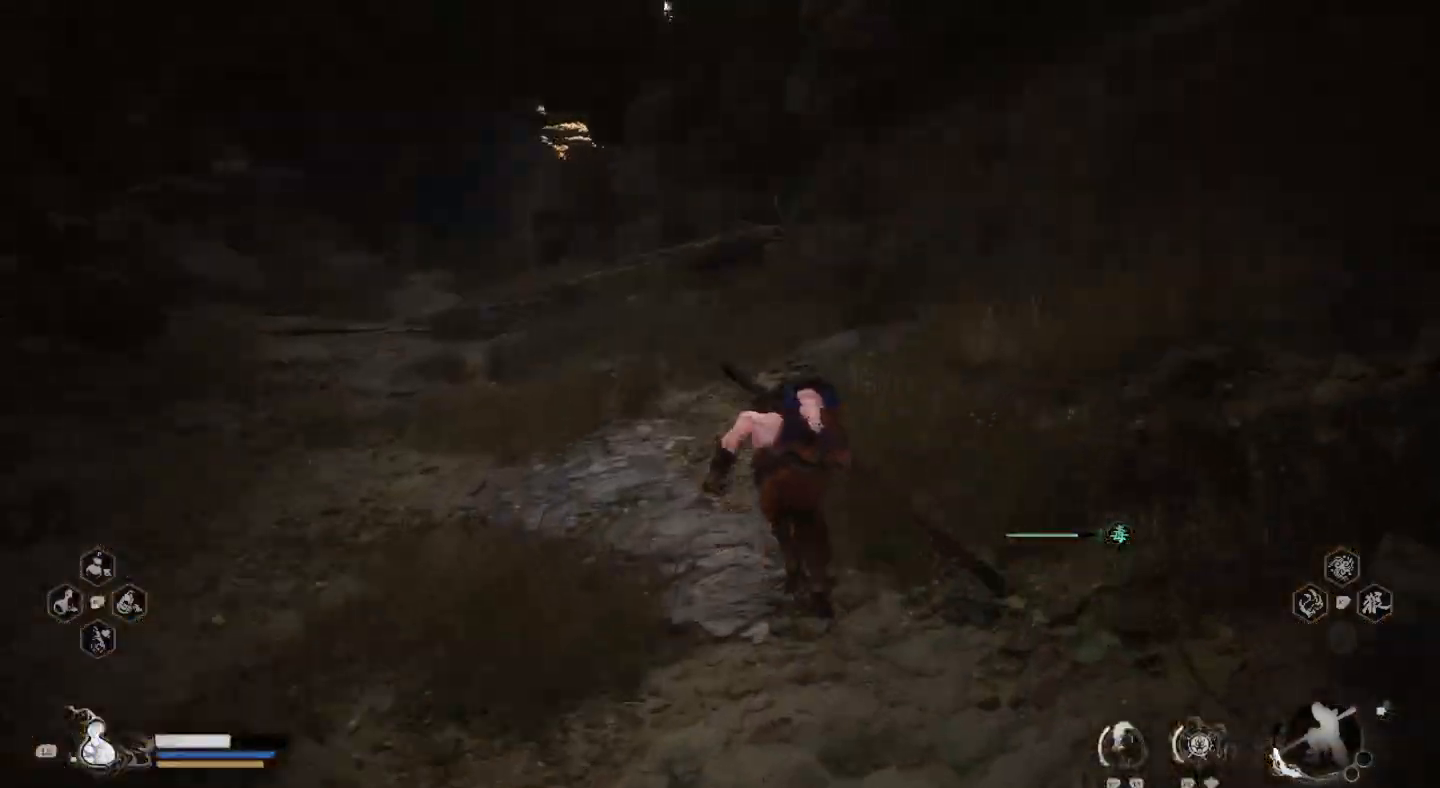
{"dt_ms": 500, "buttons": [], "left_stick": "up", "right_stick": "center", "events": []}
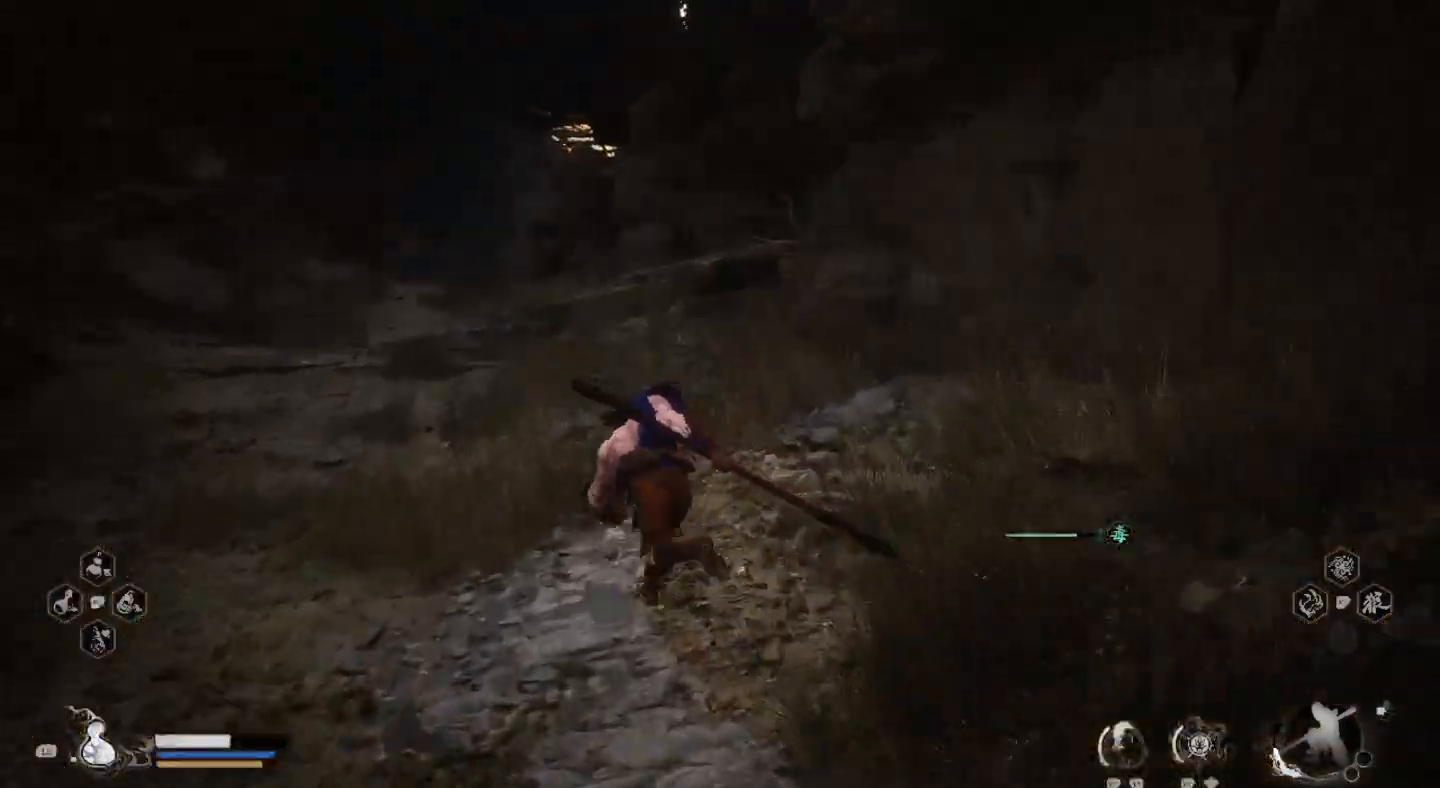
{"dt_ms": 500, "buttons": [], "left_stick": "up-left", "right_stick": "center", "events": [[500, "left_stick", "up-left"]]}
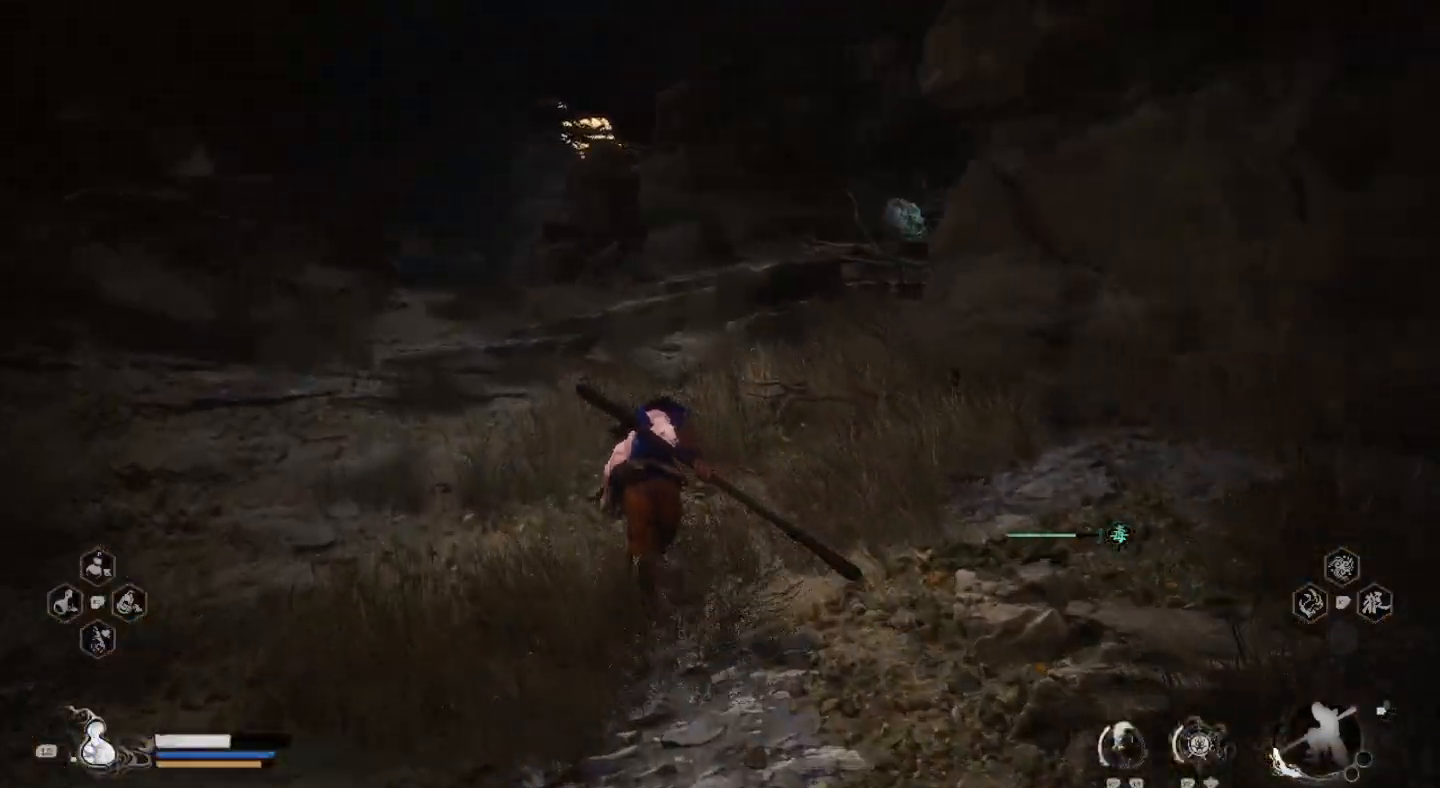
{"dt_ms": 500, "buttons": [], "left_stick": "up-left", "right_stick": "center", "events": []}
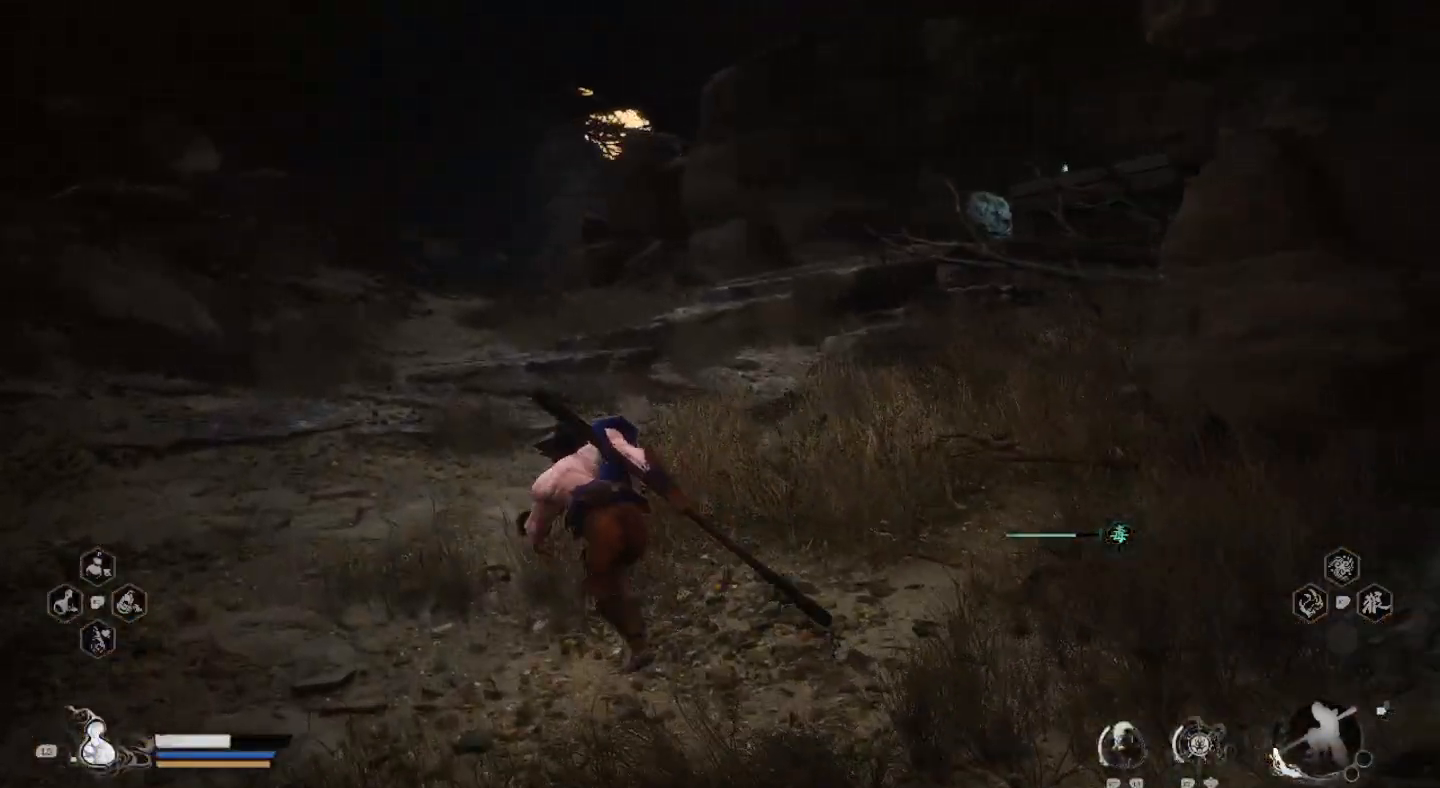
{"dt_ms": 500, "buttons": [], "left_stick": "up-left", "right_stick": "center", "events": []}
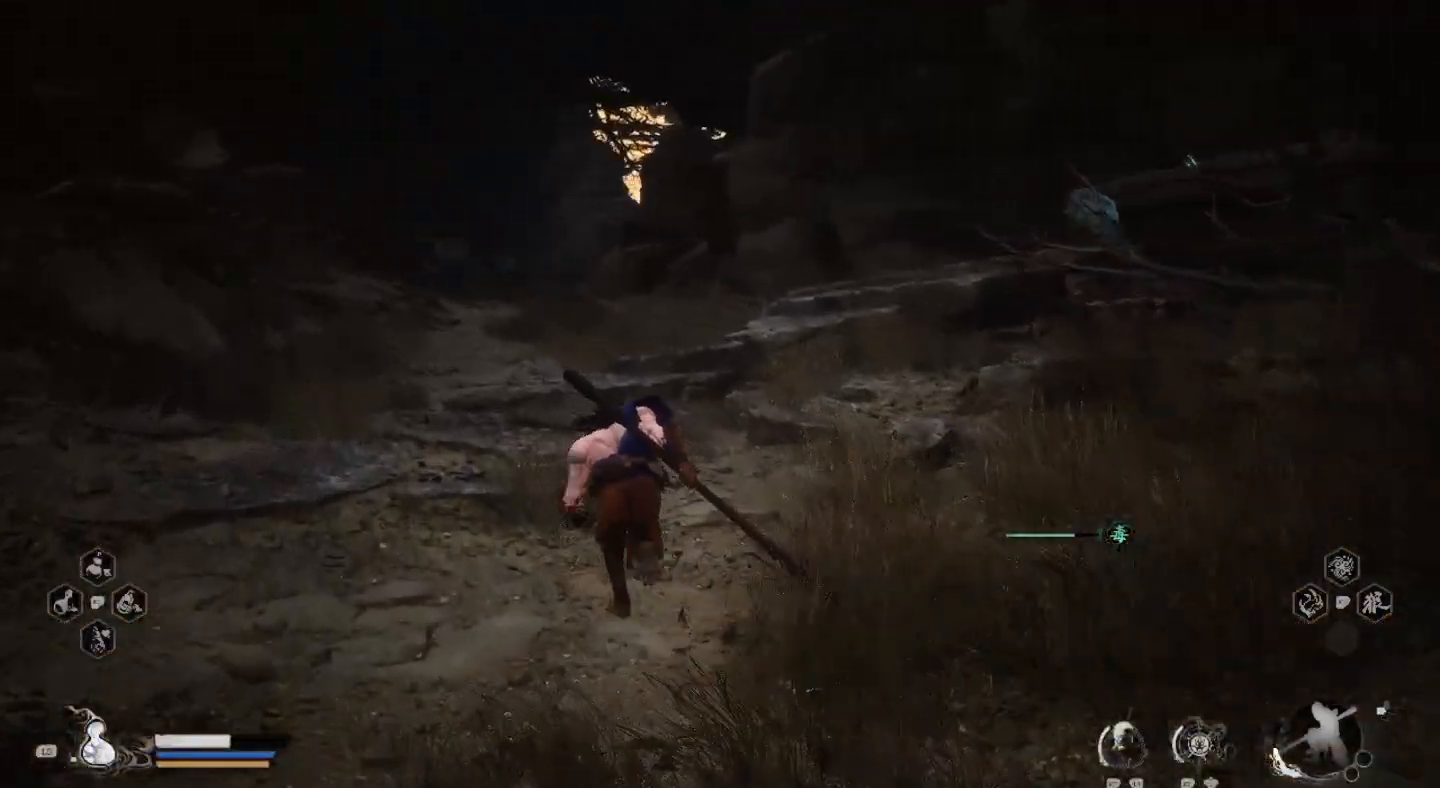
{"dt_ms": 500, "buttons": [], "left_stick": "up-left", "right_stick": "center", "events": [[133, "right_stick", "right"], [367, "right_stick", "center"]]}
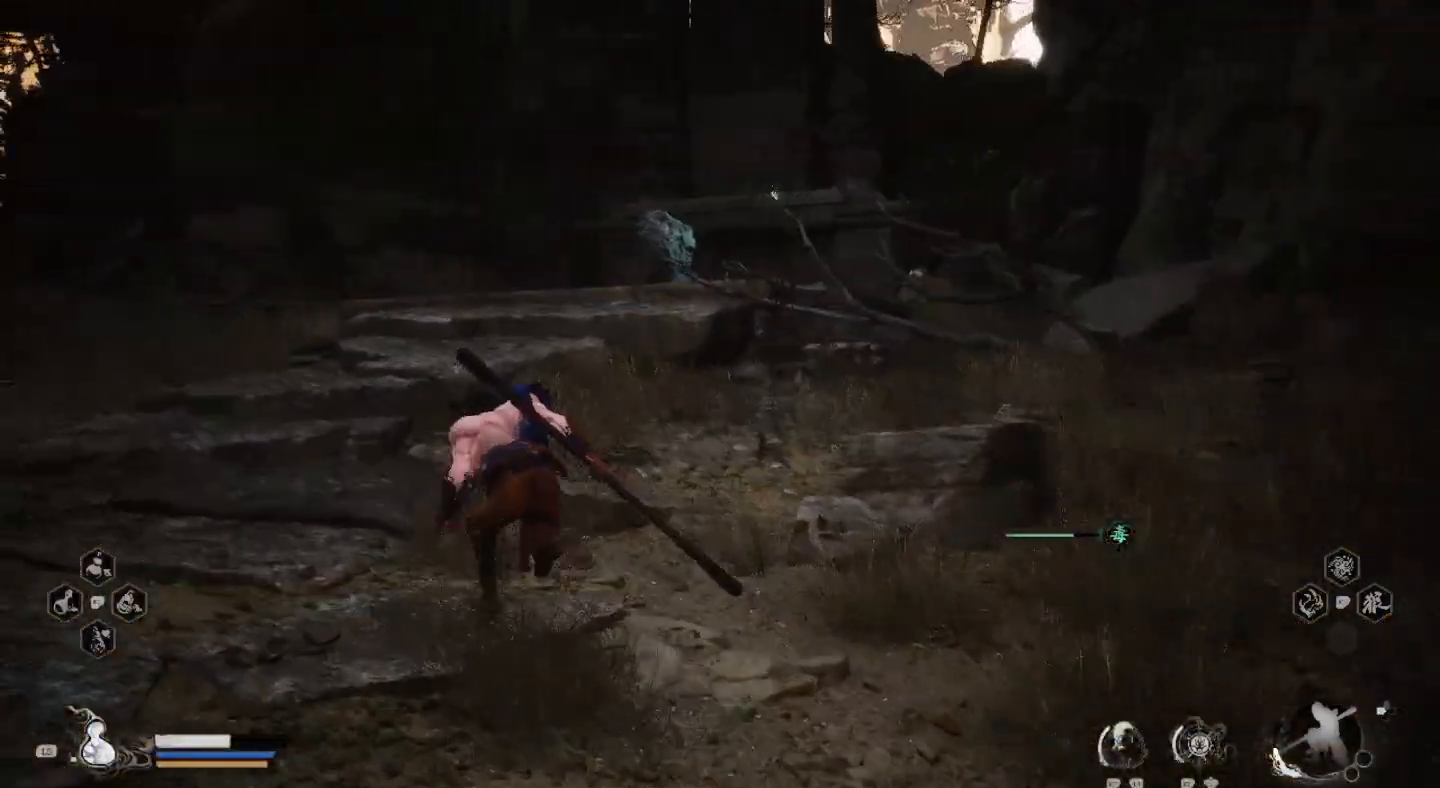
{"dt_ms": 500, "buttons": [], "left_stick": "up-left", "right_stick": "center", "events": []}
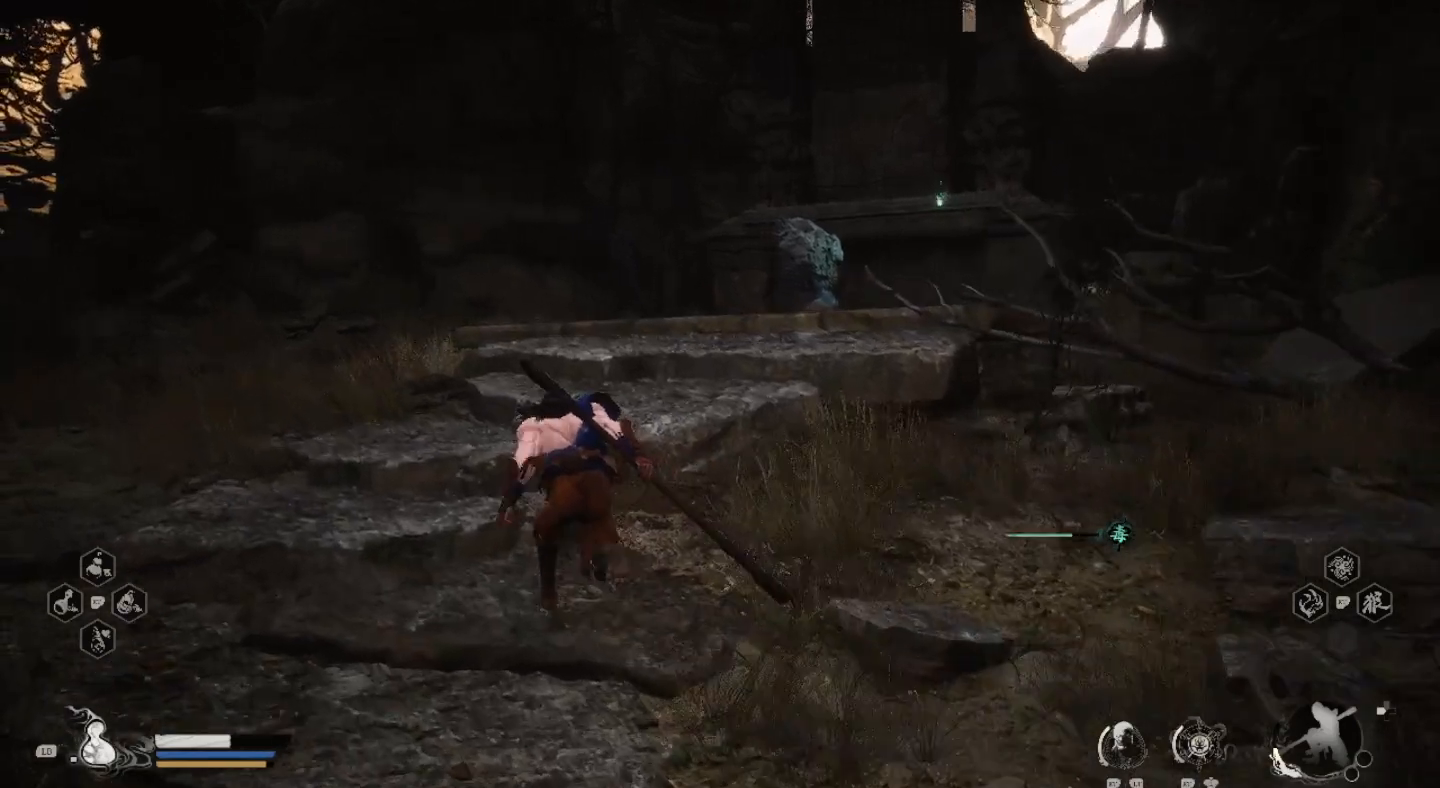
{"dt_ms": 500, "buttons": [], "left_stick": "center", "right_stick": "center", "events": [[100, "left_stick", "up"], [400, "left_stick", "center"]]}
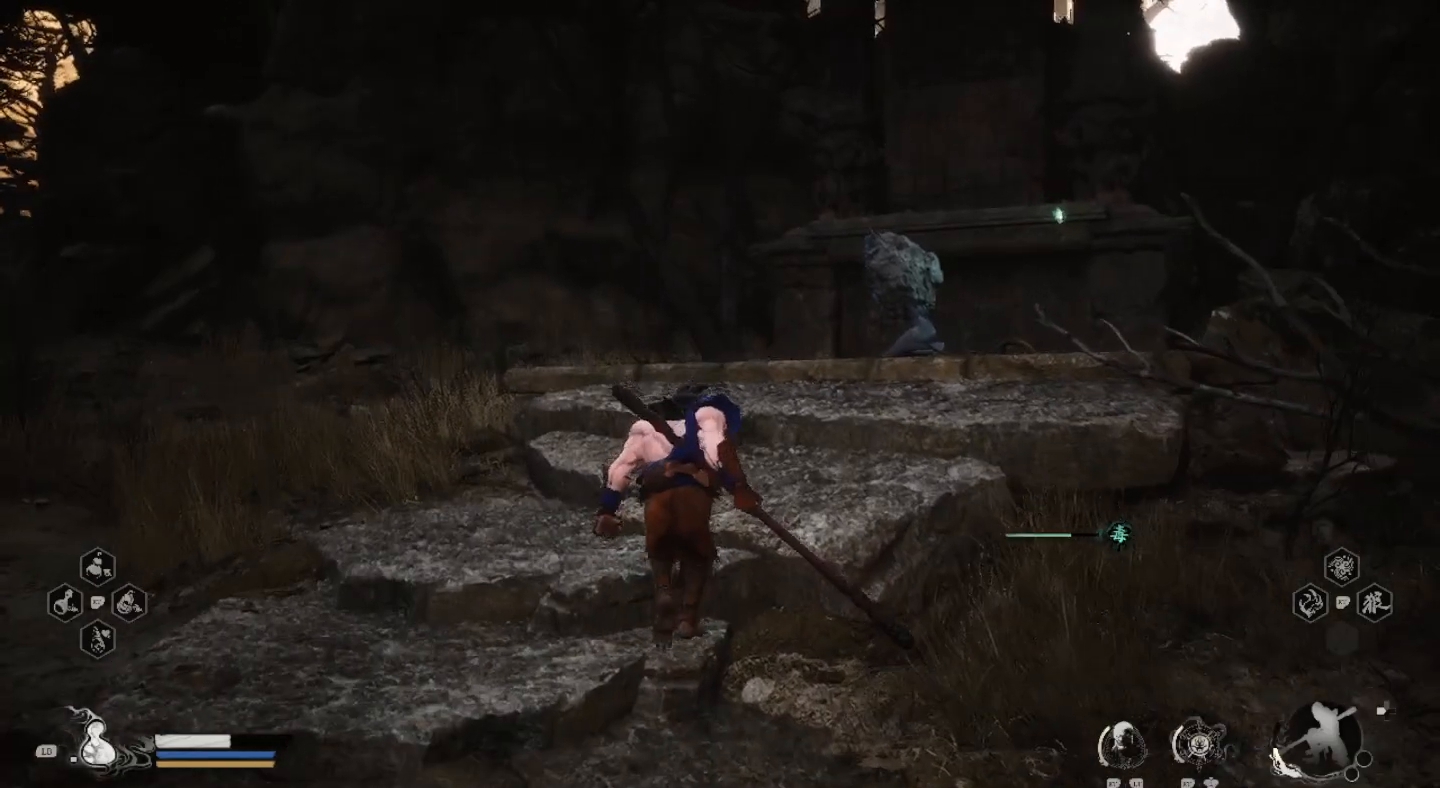
{"dt_ms": 500, "buttons": [], "left_stick": "center", "right_stick": "center", "events": []}
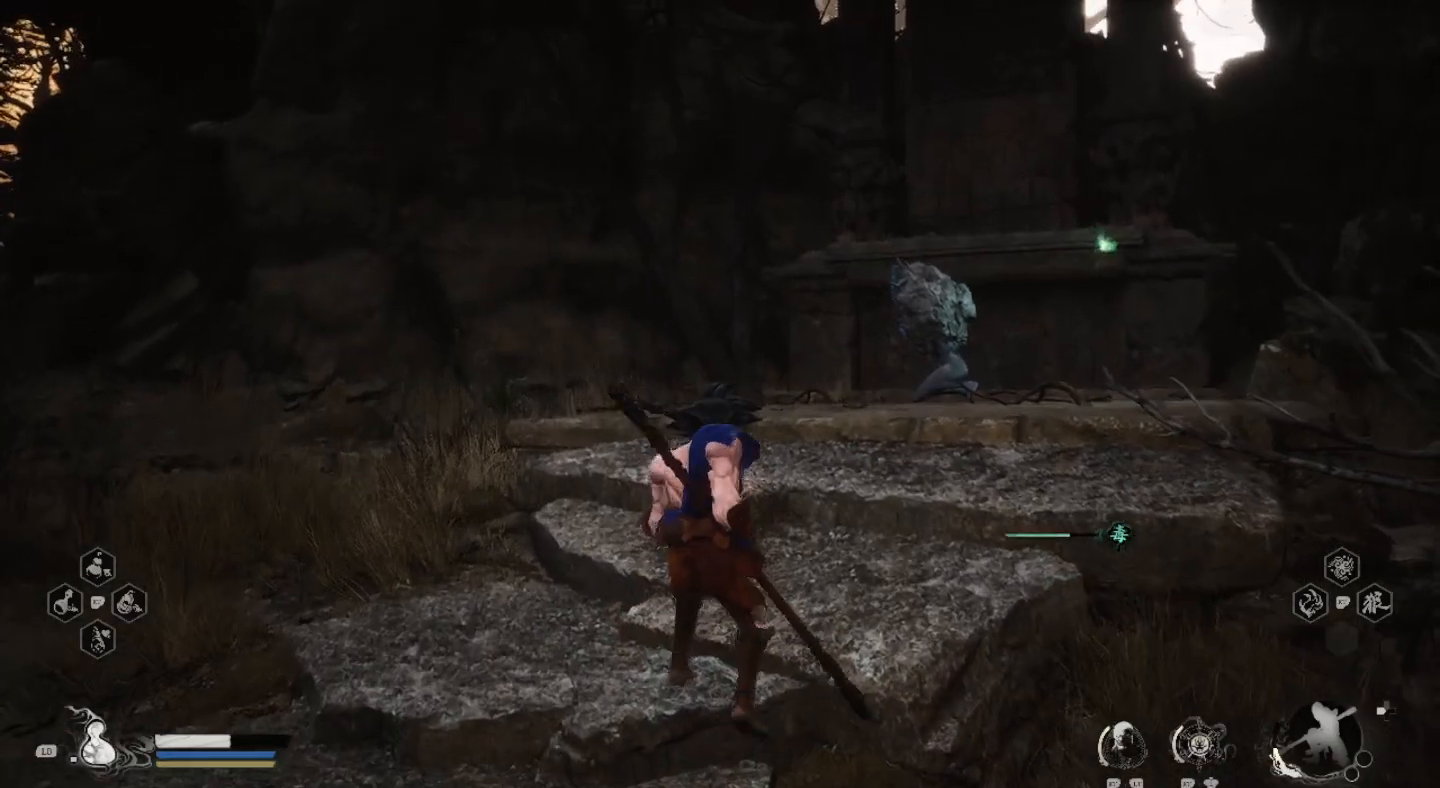
{"dt_ms": 500, "buttons": [], "left_stick": "center", "right_stick": "center", "events": []}
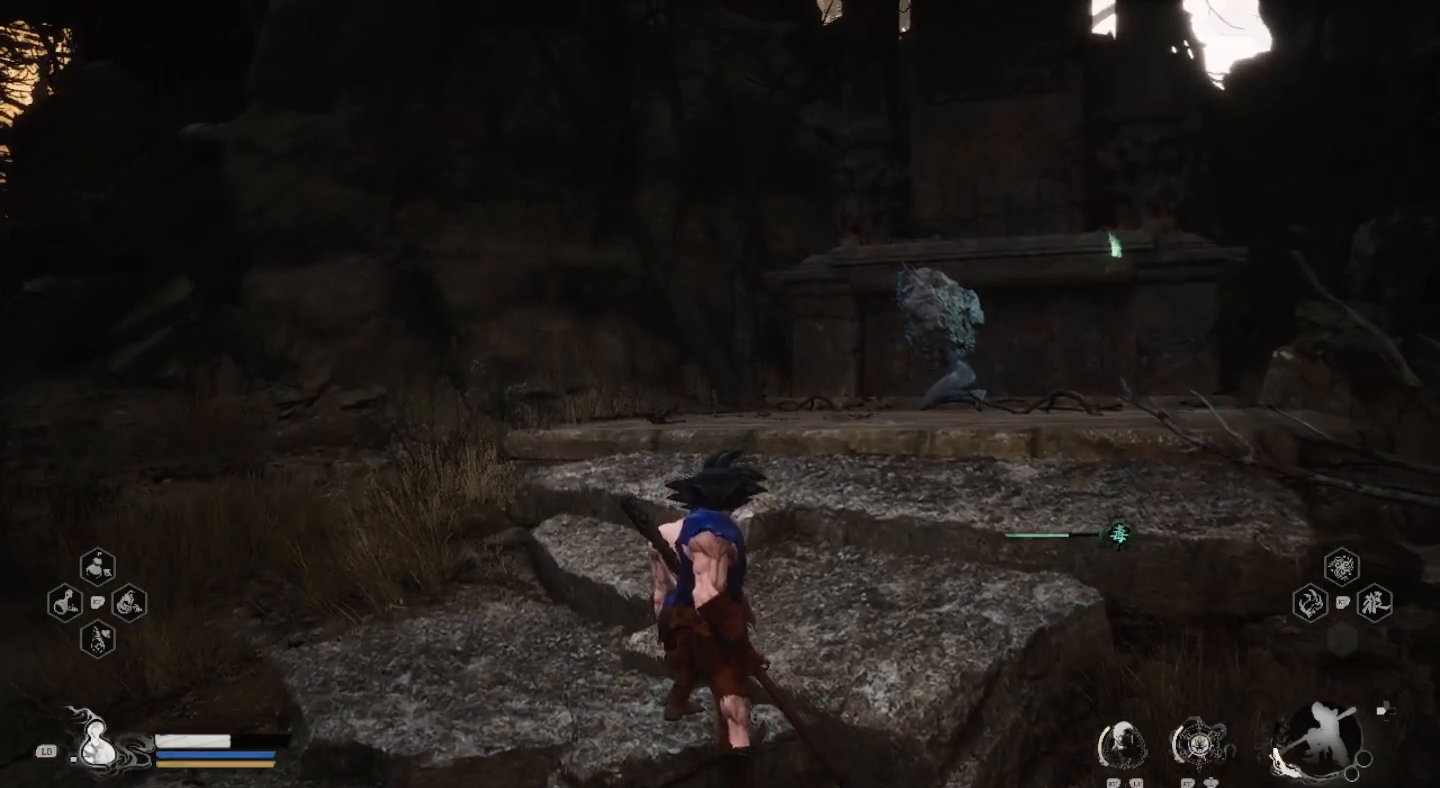
{"dt_ms": 500, "buttons": [], "left_stick": "center", "right_stick": "center", "events": []}
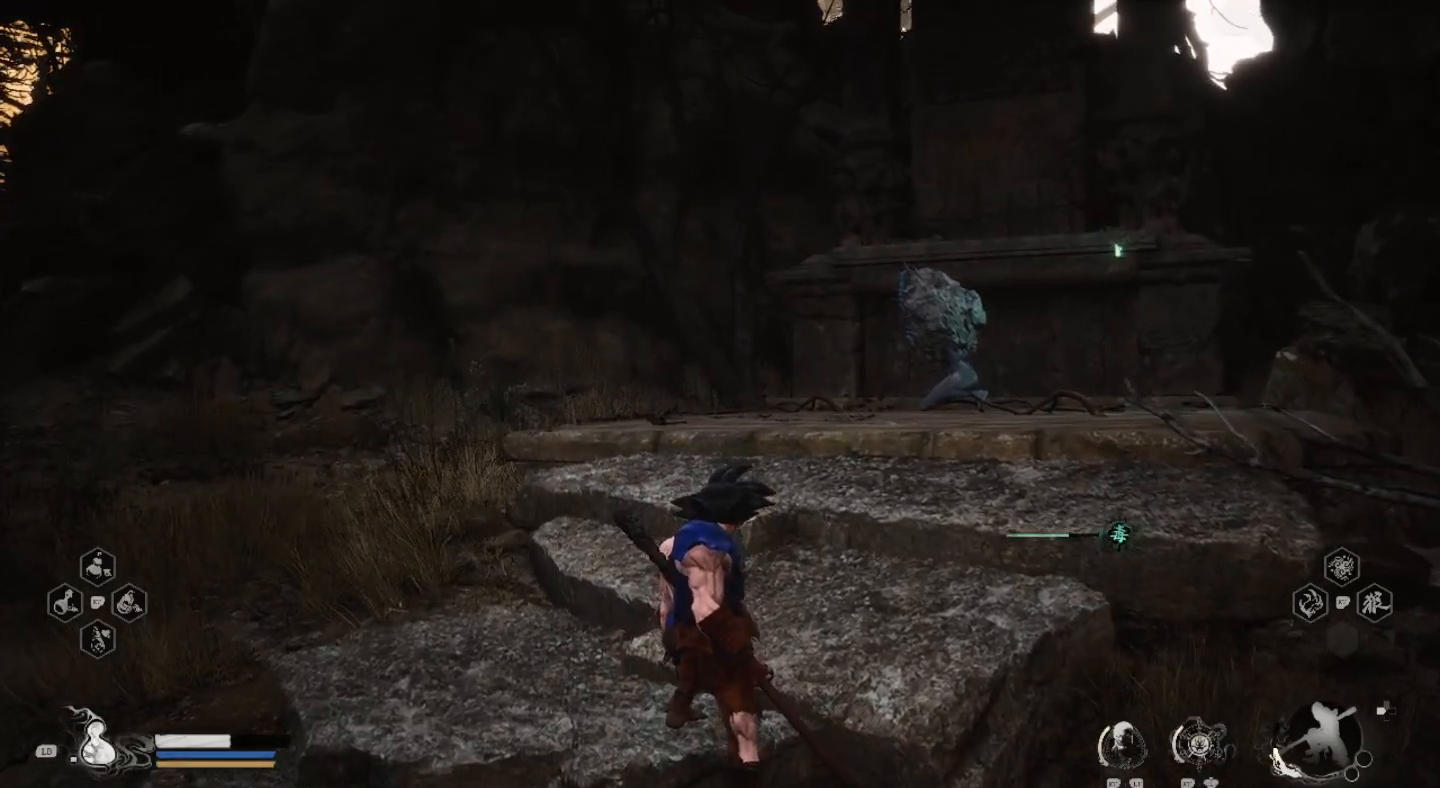
{"dt_ms": 500, "buttons": [], "left_stick": "center", "right_stick": "center", "events": []}
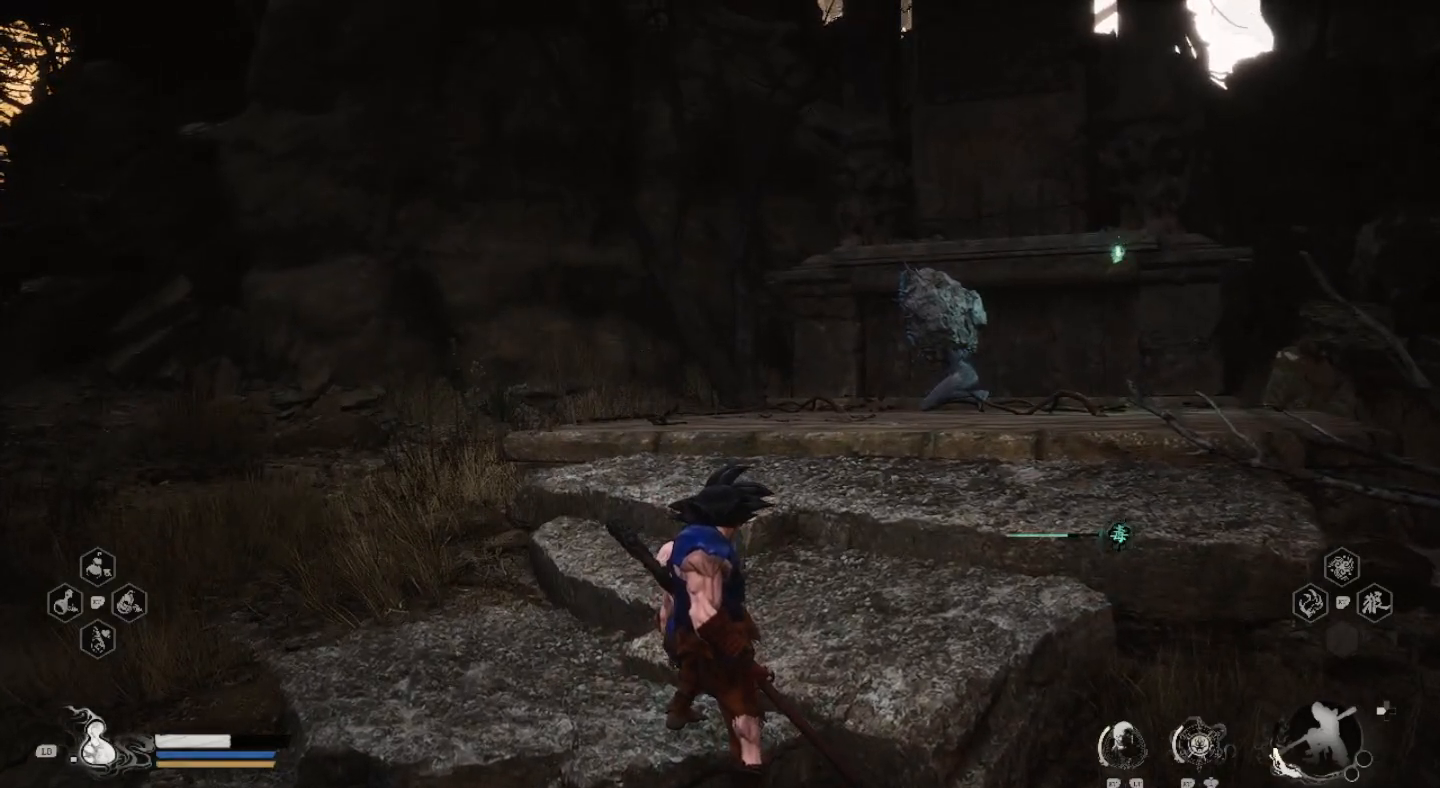
{"dt_ms": 500, "buttons": [], "left_stick": "left", "right_stick": "center", "events": [[33, "left_stick", "left"]]}
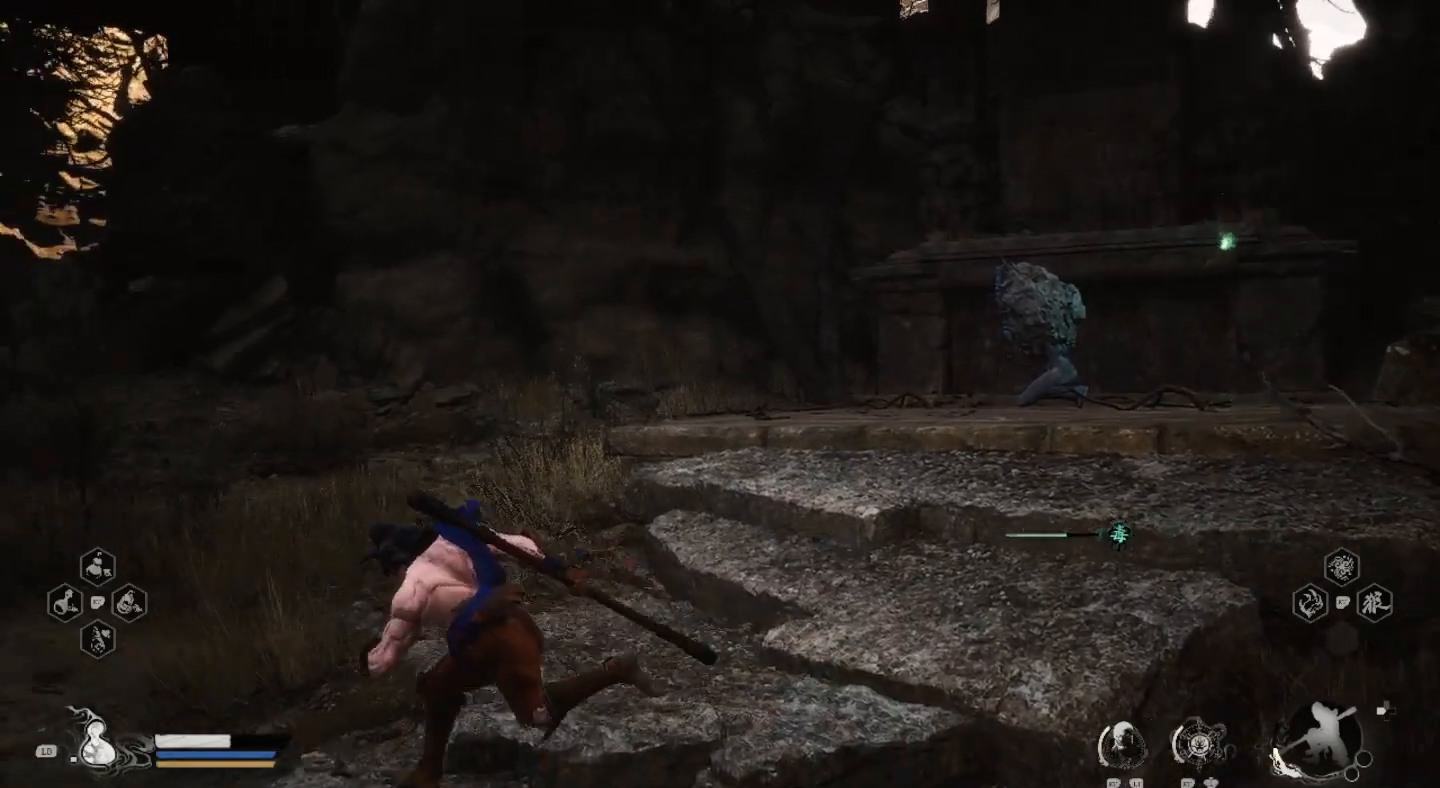
{"dt_ms": 500, "buttons": [], "left_stick": "up", "right_stick": "center", "events": [[167, "right_stick", "left"], [267, "left_stick", "up-left"], [333, "right_stick", "center"], [467, "left_stick", "up"]]}
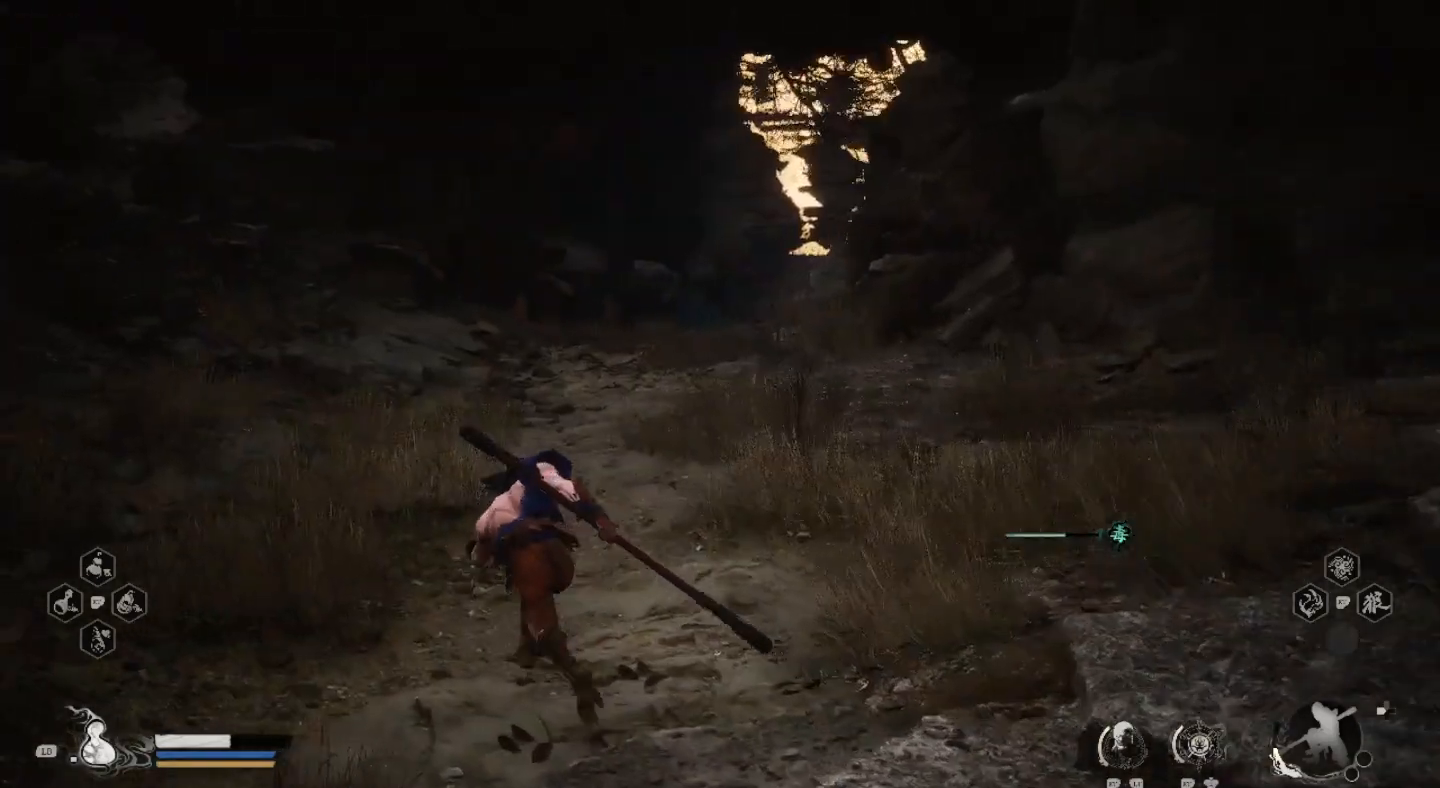
{"dt_ms": 500, "buttons": [], "left_stick": "up", "right_stick": "center", "events": []}
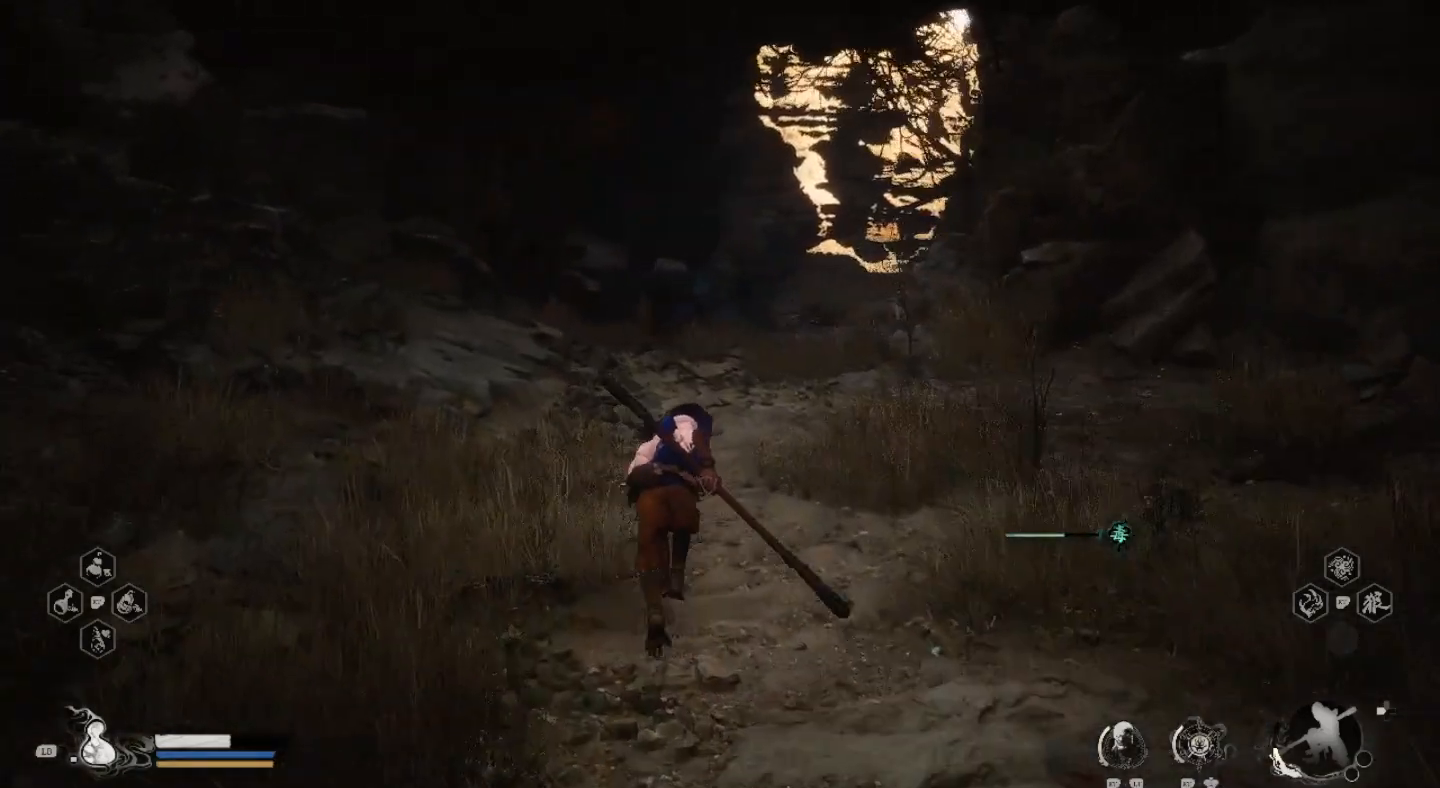
{"dt_ms": 500, "buttons": [], "left_stick": "up", "right_stick": "center", "events": []}
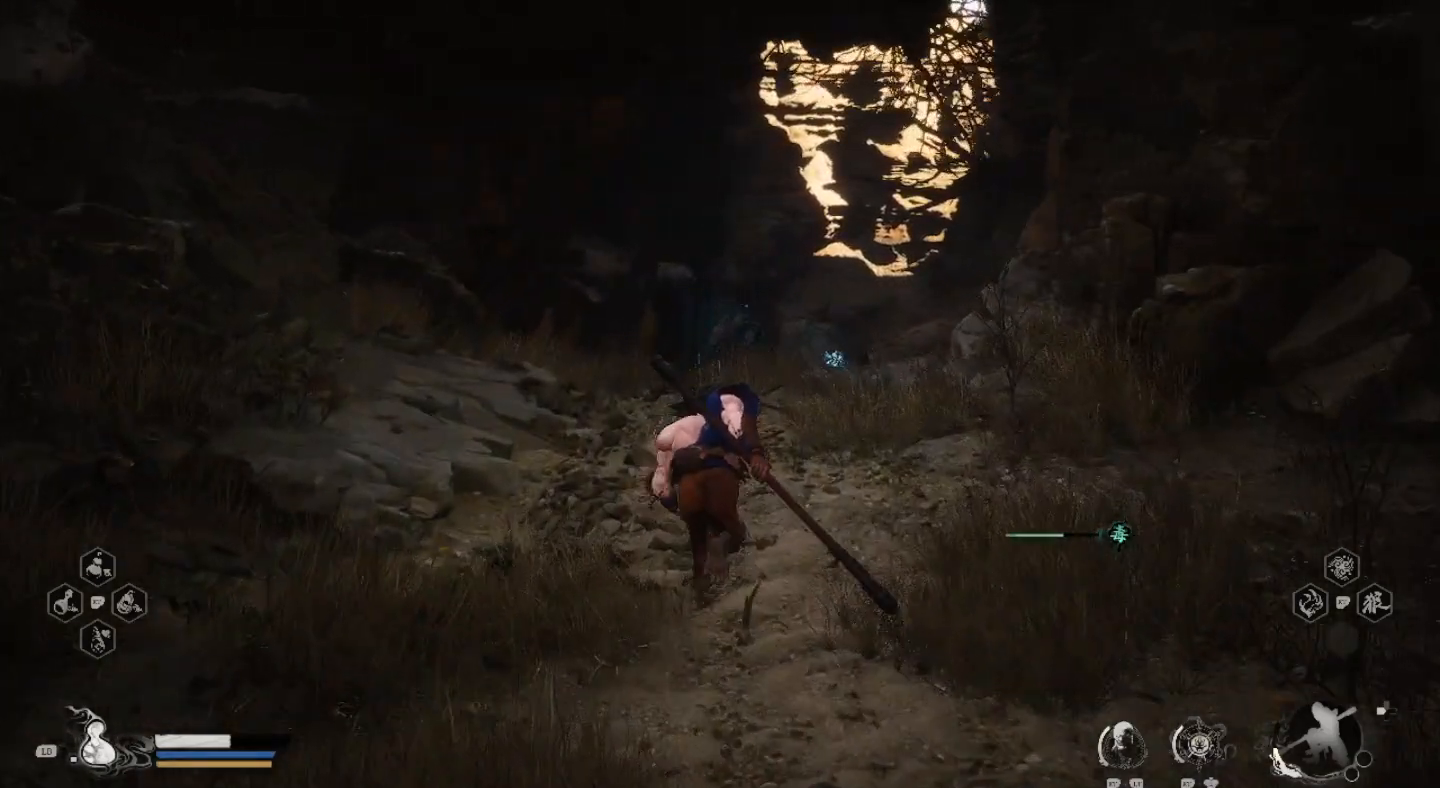
{"dt_ms": 500, "buttons": [], "left_stick": "center", "right_stick": "center", "events": [[433, "left_stick", "center"]]}
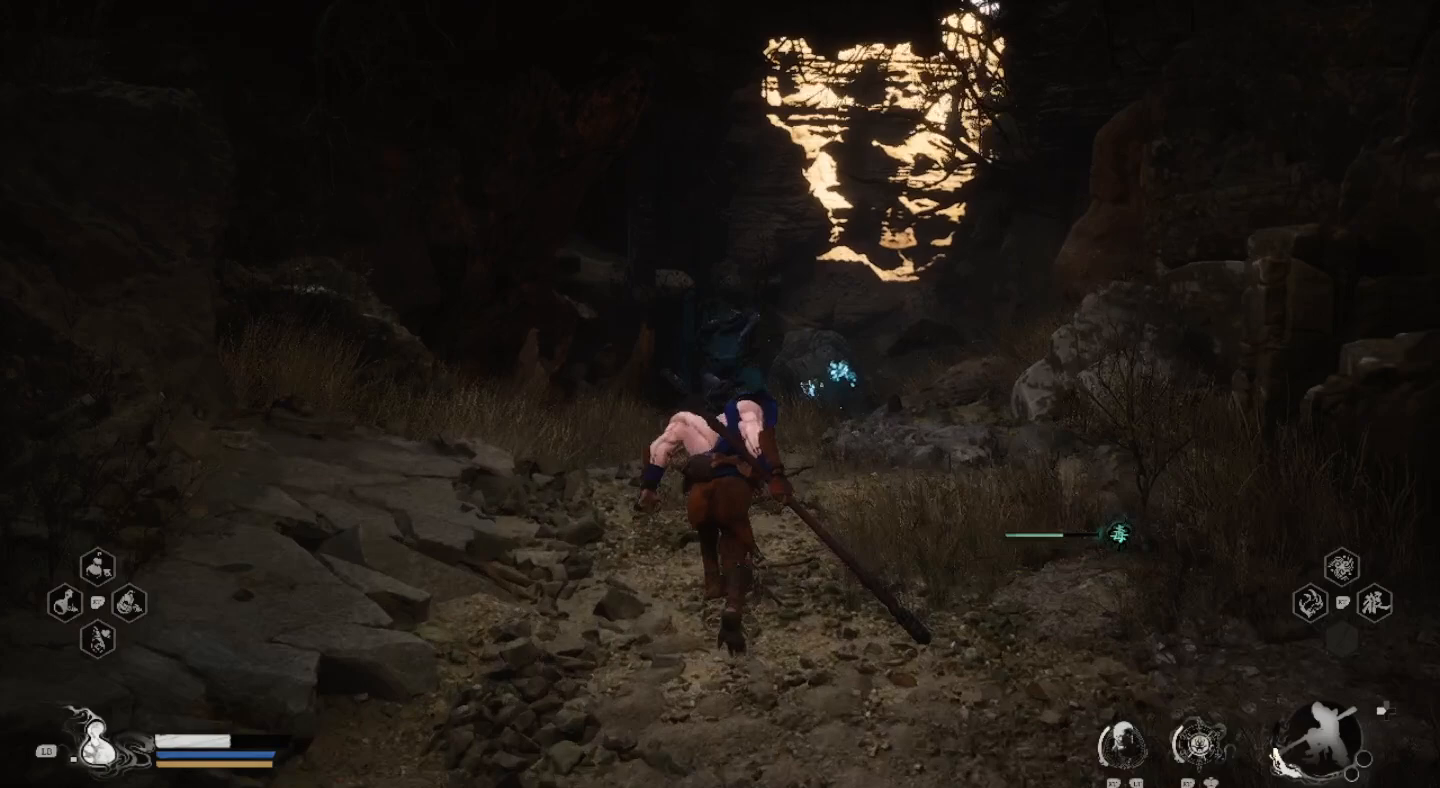
{"dt_ms": 500, "buttons": [], "left_stick": "center", "right_stick": "center", "events": [[133, "right_stick", "down"], [367, "right_stick", "center"]]}
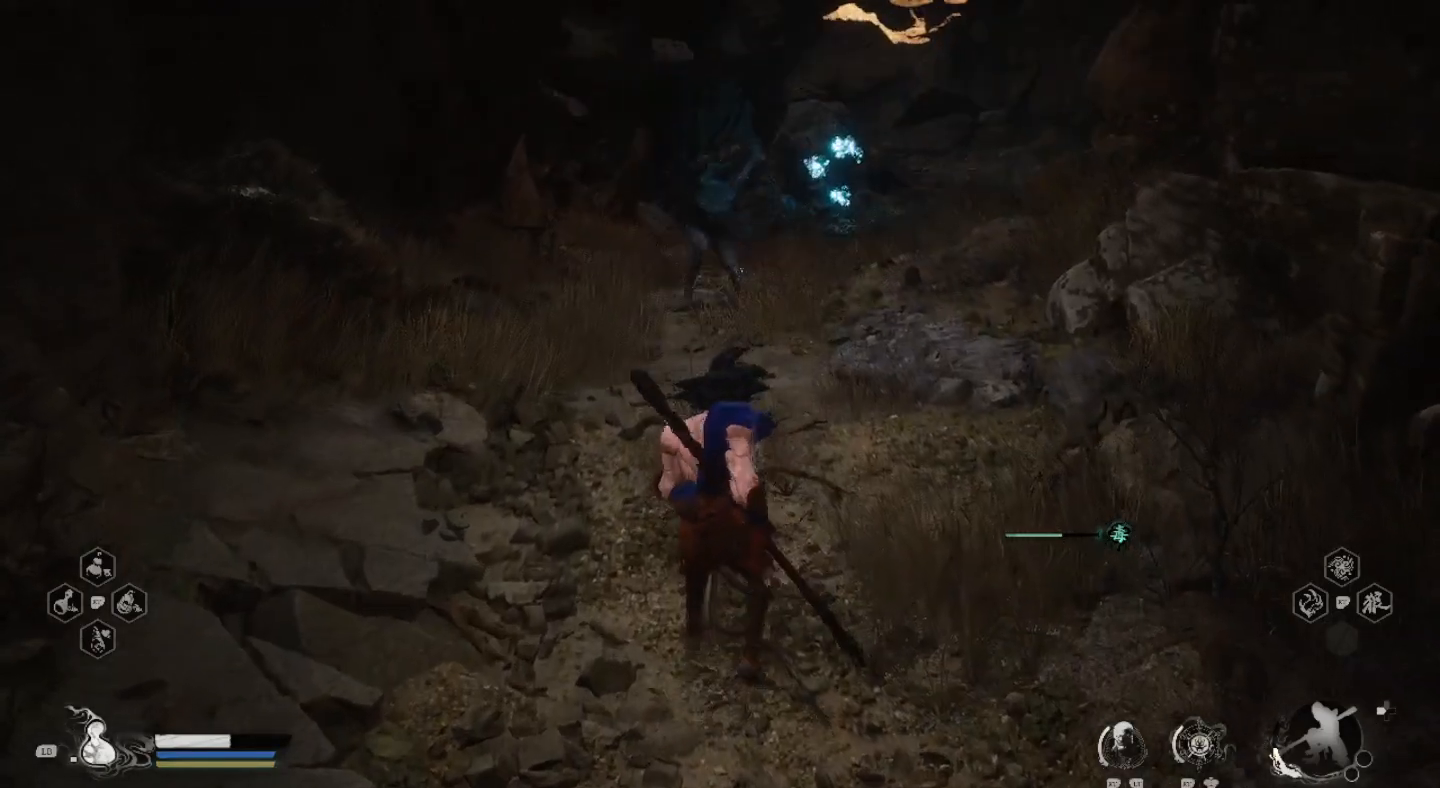
{"dt_ms": 500, "buttons": [], "left_stick": "down-right", "right_stick": "center", "events": [[33, "left_stick", "down-right"]]}
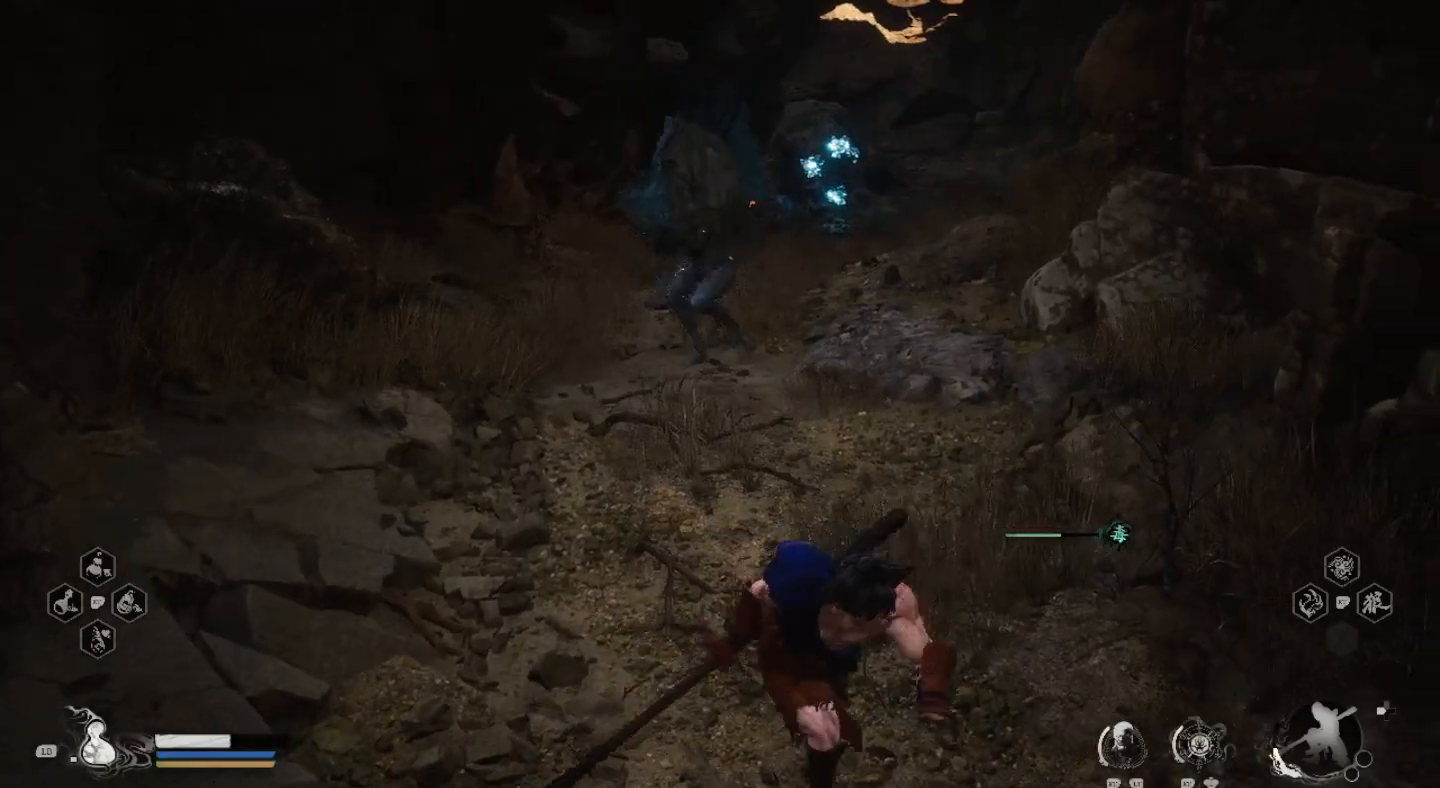
{"dt_ms": 500, "buttons": [], "left_stick": "down", "right_stick": "center", "events": [[133, "right_stick", "down-right"], [200, "left_stick", "down"], [300, "right_stick", "center"]]}
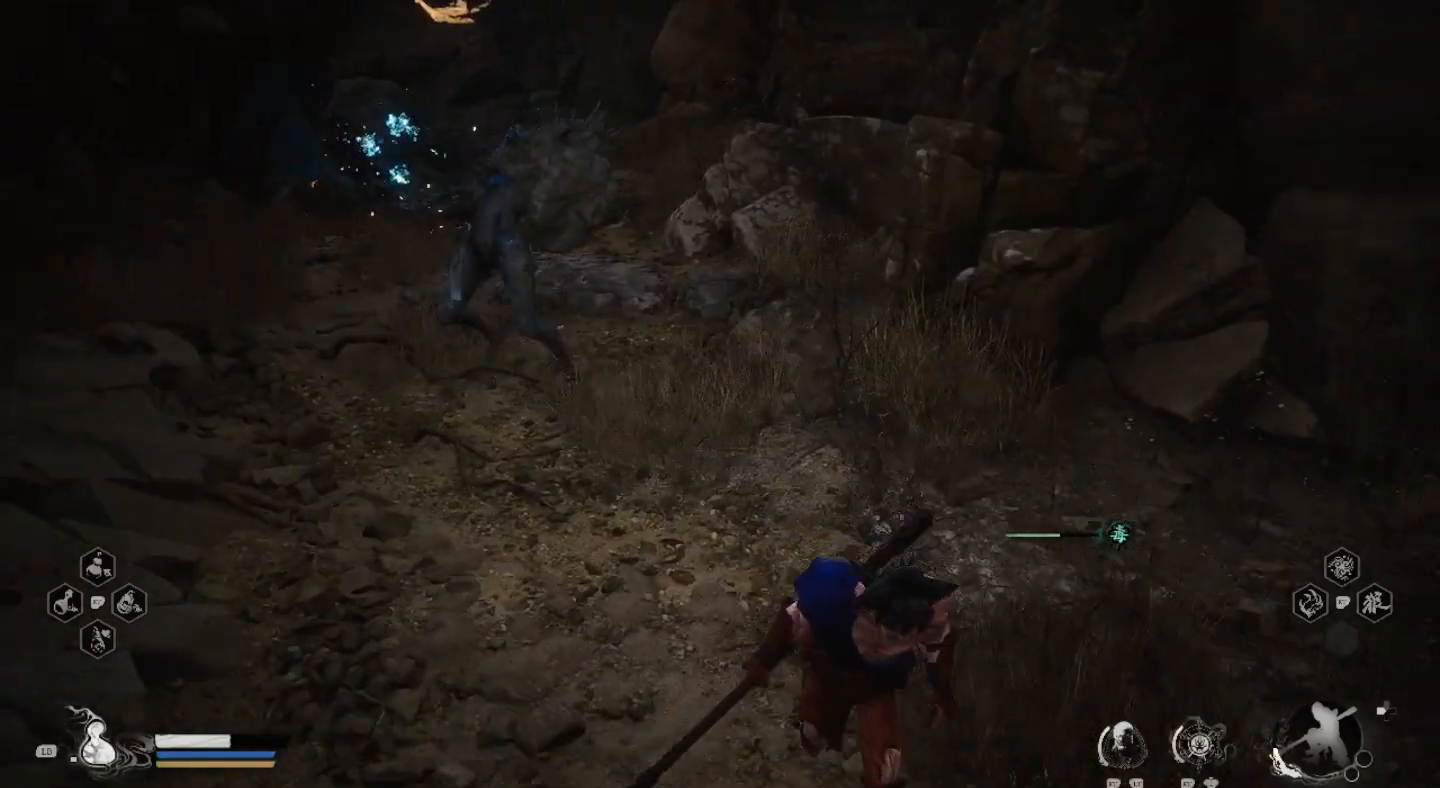
{"dt_ms": 500, "buttons": [], "left_stick": "down-right", "right_stick": "center", "events": [[33, "CIRCLE", "down"], [133, "CIRCLE", "up"], [167, "left_stick", "down-right"]]}
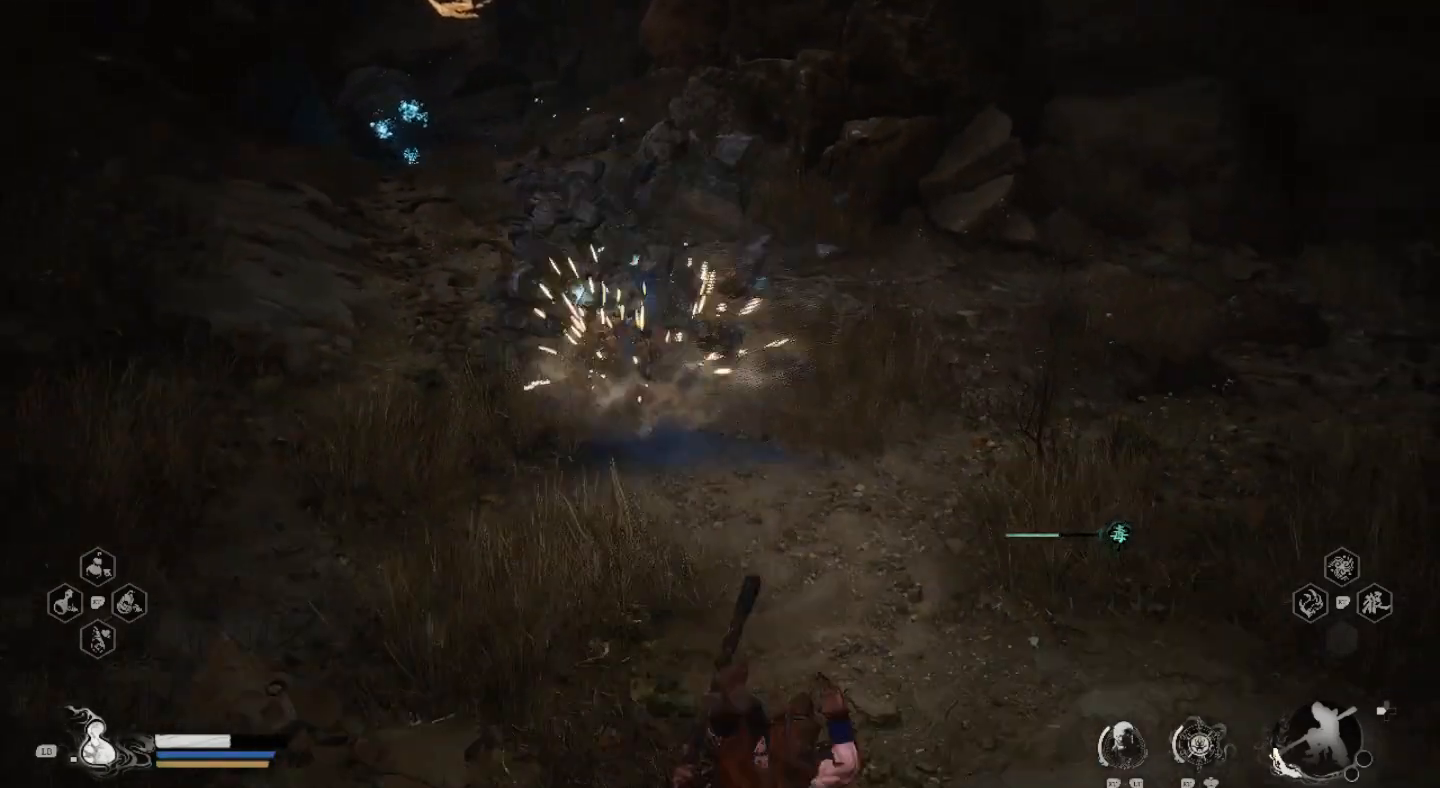
{"dt_ms": 500, "buttons": [], "left_stick": "up-right", "right_stick": "right", "events": [[33, "right_stick", "right"], [67, "left_stick", "right"], [500, "left_stick", "up-right"]]}
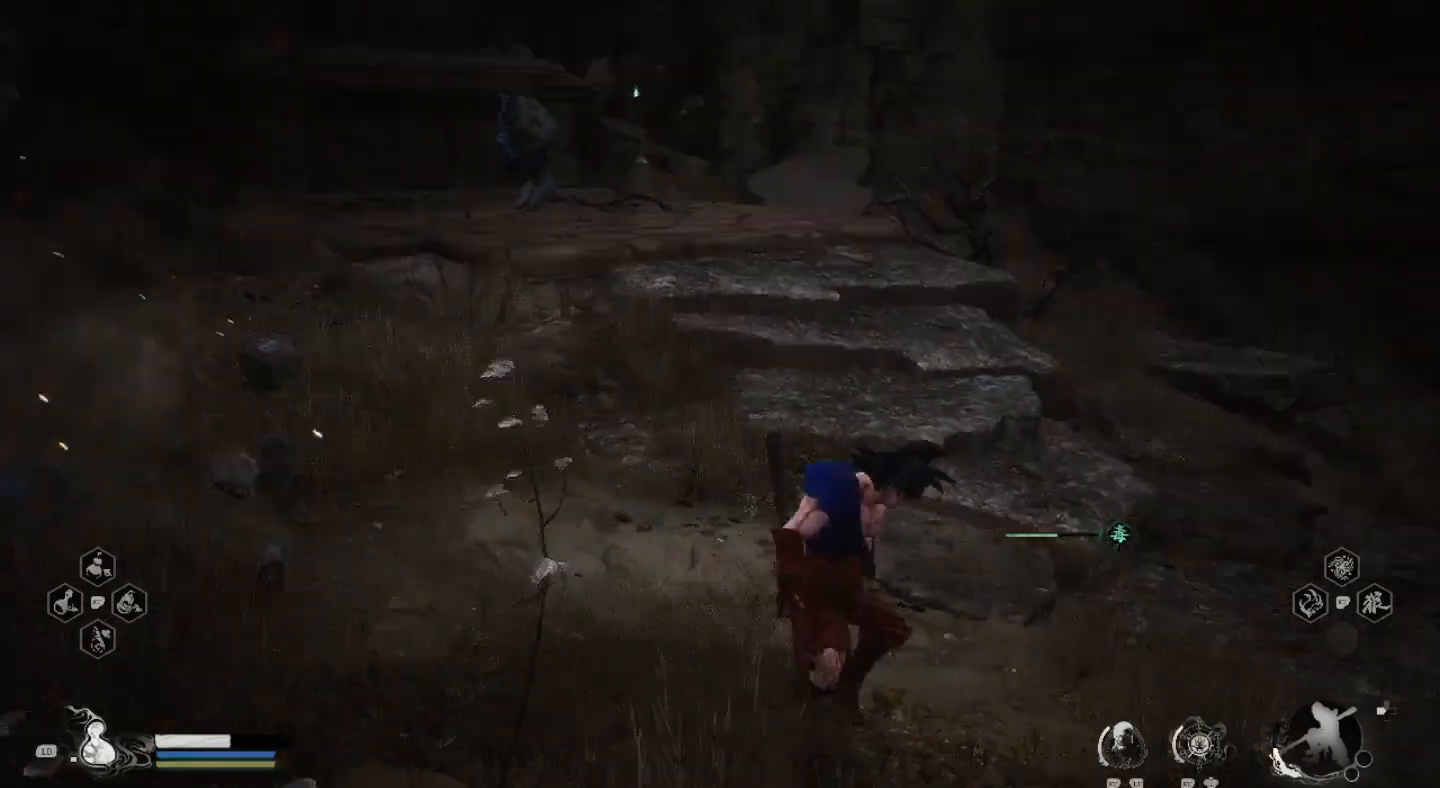
{"dt_ms": 1000, "buttons": [], "left_stick": "up", "right_stick": "center"}